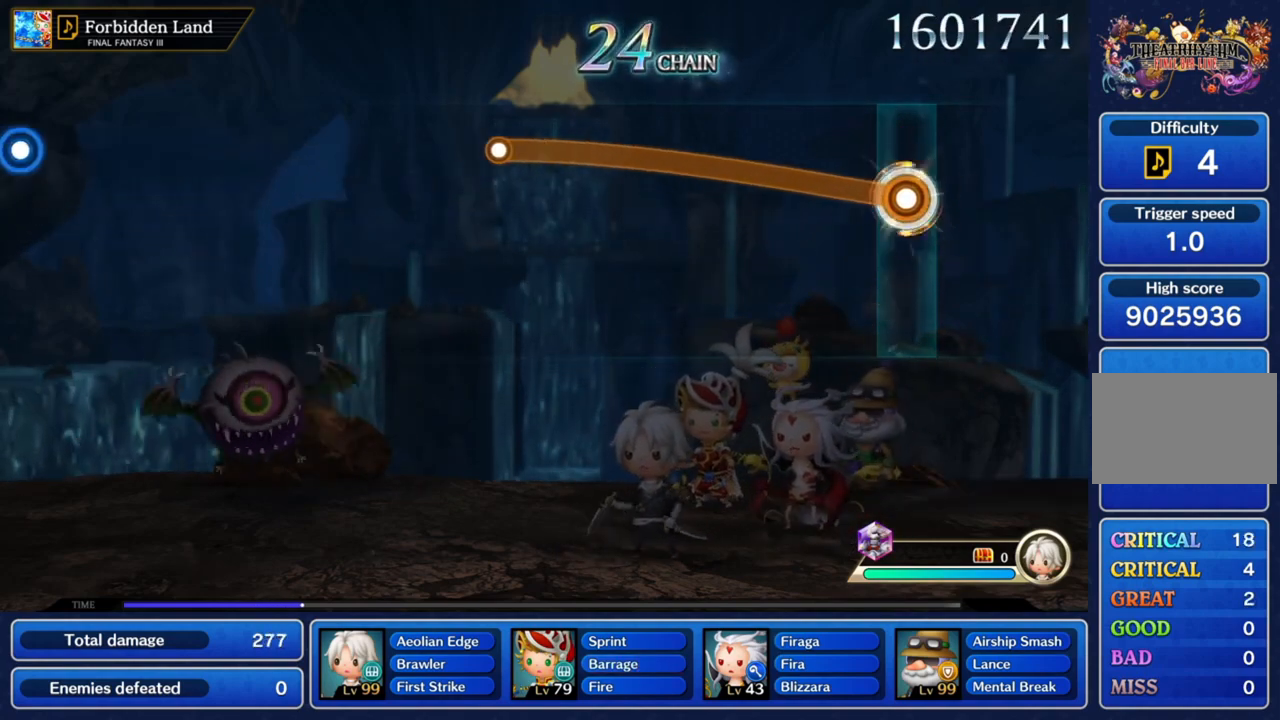
Gameplay with a controller (PlayStation layout); each line is a JSON object with the inputs held at the frame after it. "events" lists button and stick changes between this image and that frame as [ms after this image, input, new state], when the widget could be followed in between. Not read: L3 R3.
{"buttons": ["CROSS"], "left_stick": "up", "right_stick": "center", "events": []}
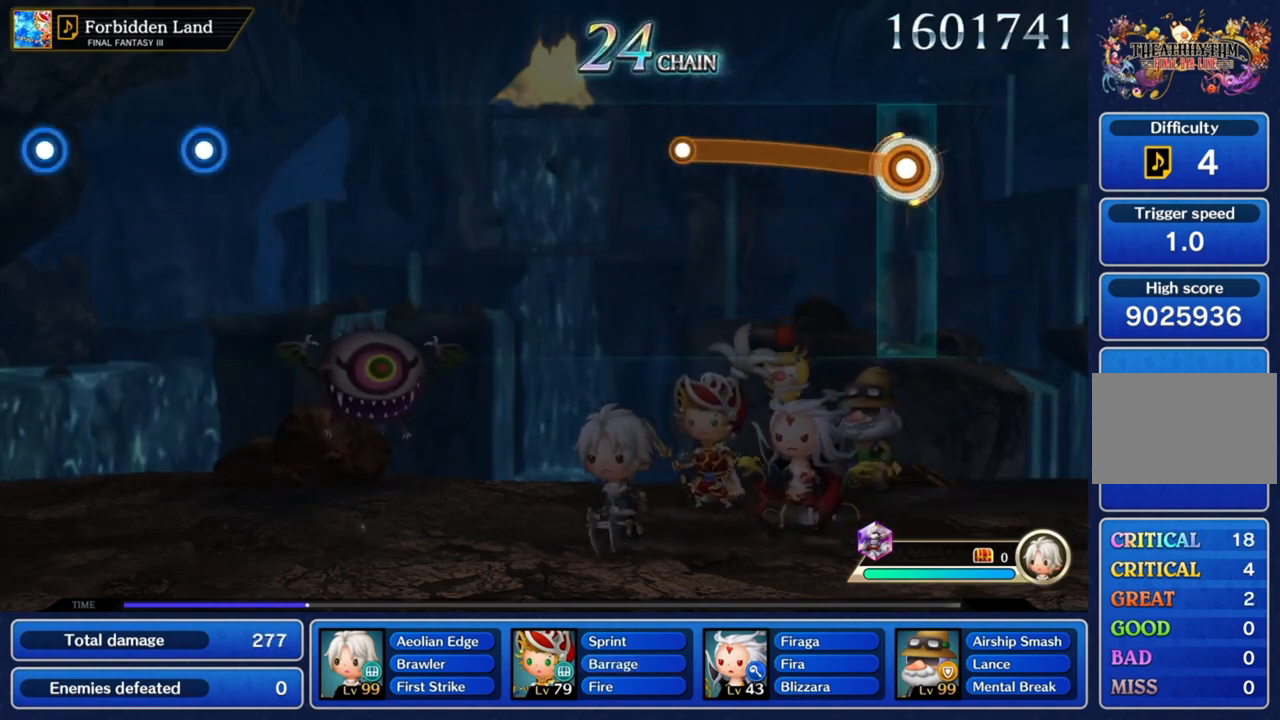
{"buttons": ["CROSS"], "left_stick": "up", "right_stick": "center", "events": []}
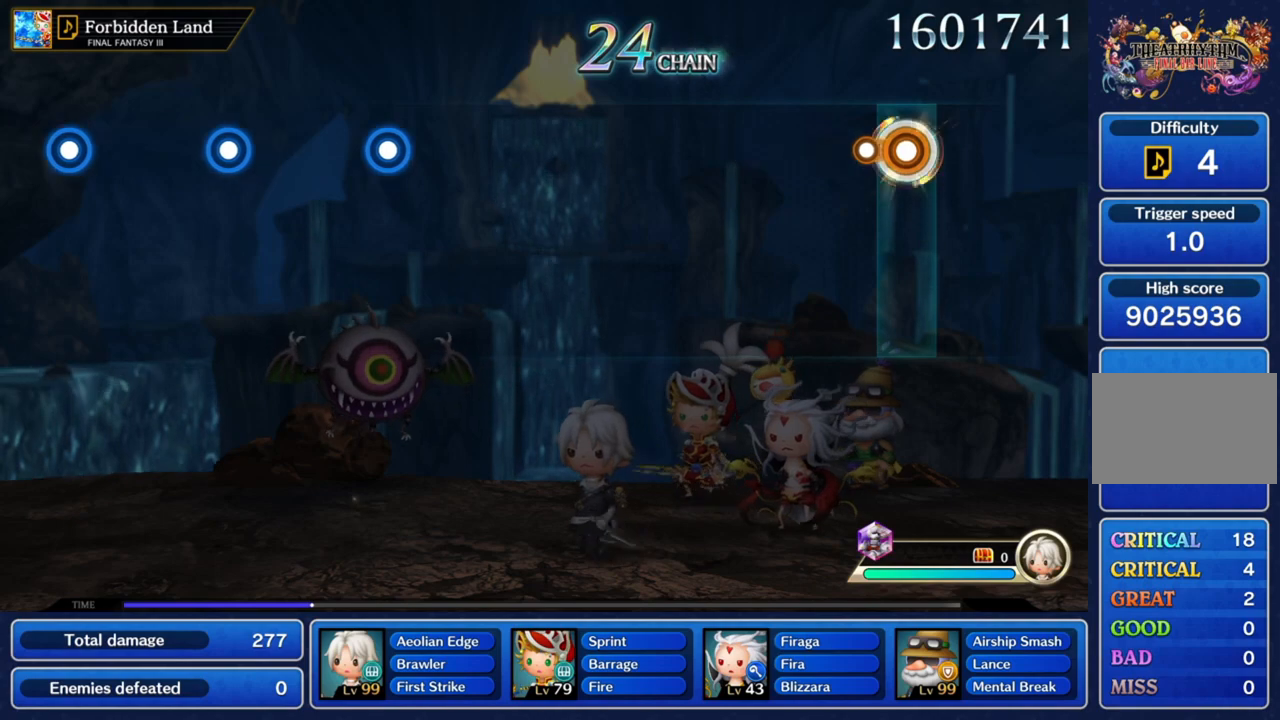
{"buttons": [], "left_stick": "center", "right_stick": "center", "events": [[166, "CROSS", "up"], [200, "left_stick", "center"]]}
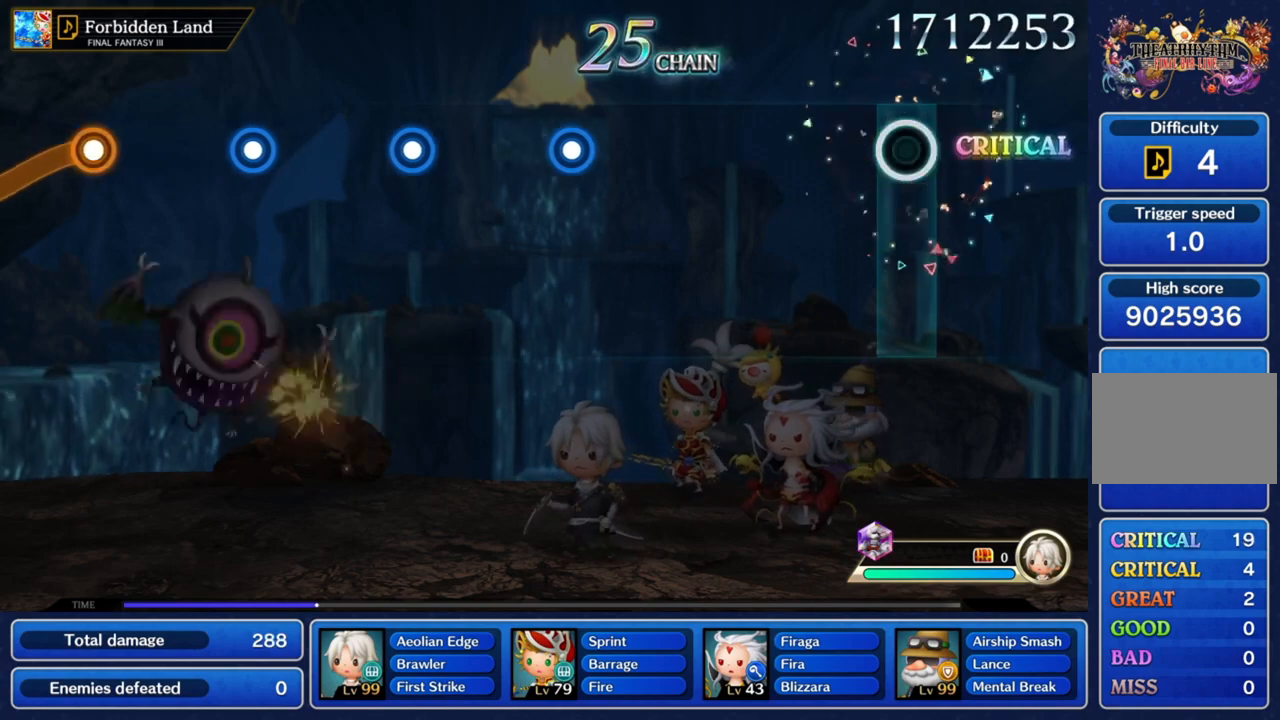
{"buttons": [], "left_stick": "center", "right_stick": "center", "events": []}
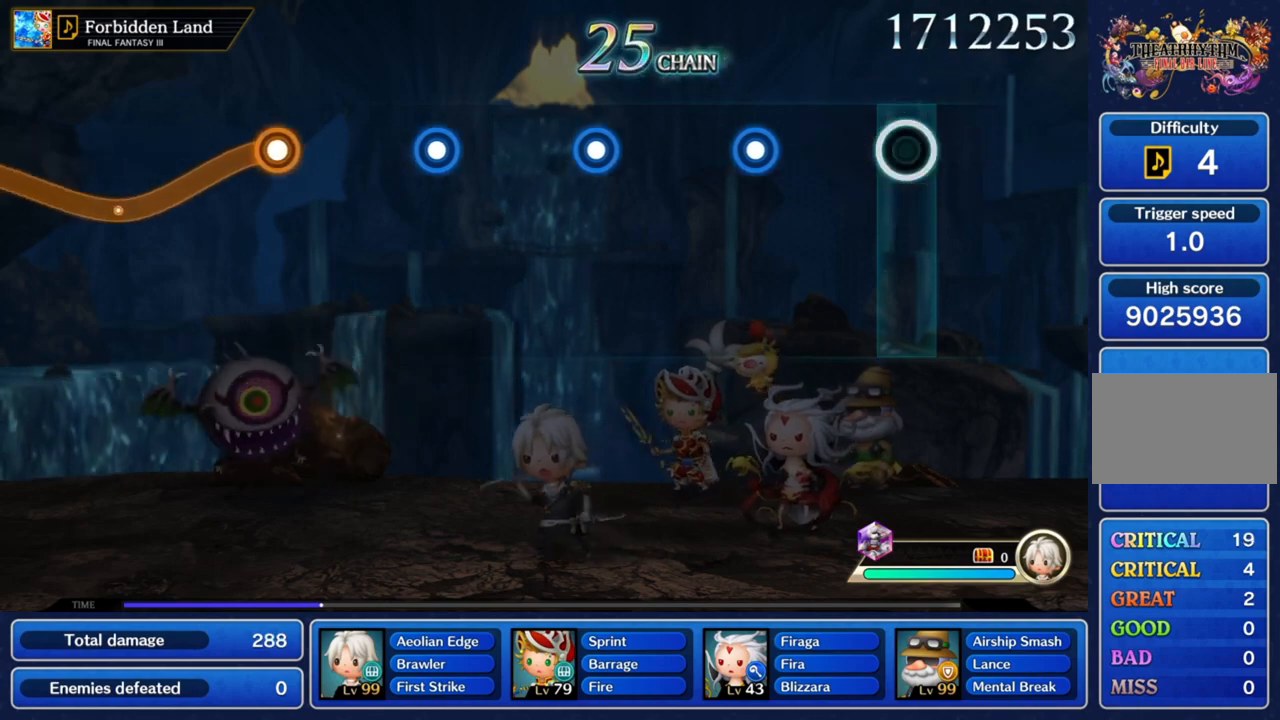
{"buttons": ["CROSS"], "left_stick": "center", "right_stick": "center", "events": [[433, "CROSS", "down"]]}
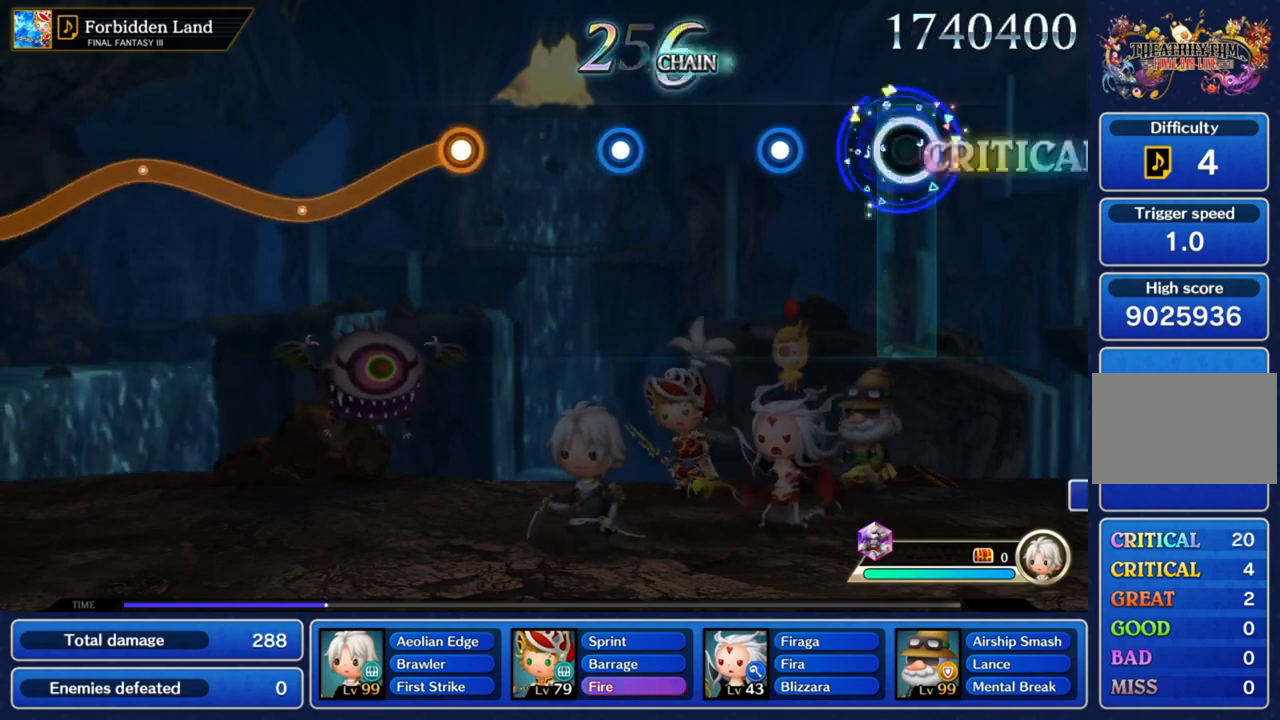
{"buttons": ["CROSS"], "left_stick": "center", "right_stick": "center", "events": [[134, "CROSS", "up"], [367, "CROSS", "down"]]}
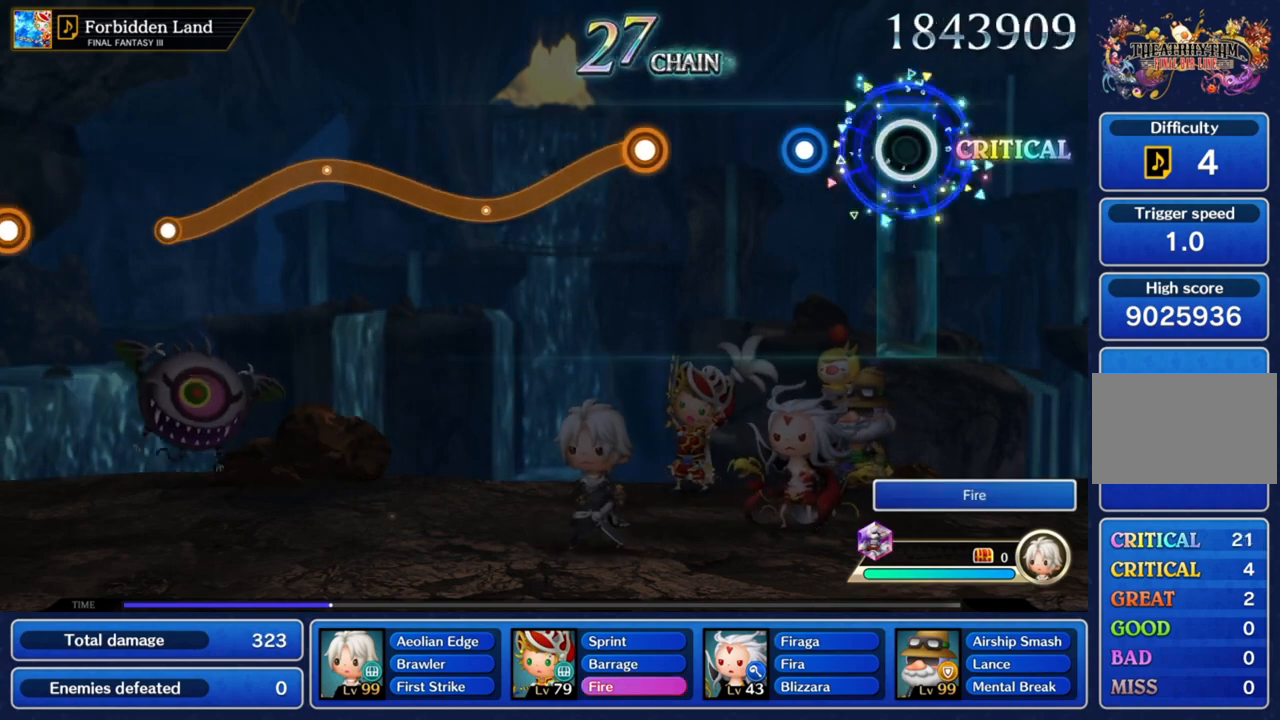
{"buttons": [], "left_stick": "center", "right_stick": "center", "events": [[66, "CROSS", "up"], [300, "CROSS", "down"], [500, "CROSS", "up"]]}